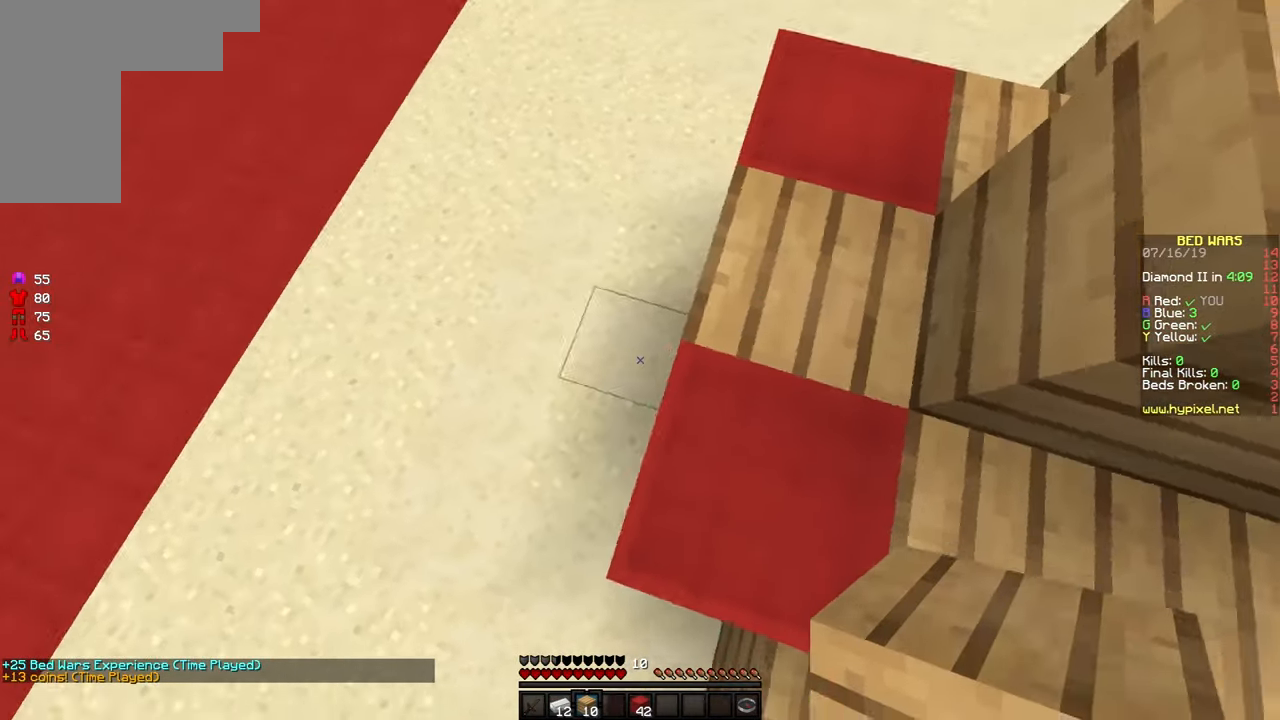
Gameplay with keyboard and mouse; each line is a JSON object with the keys and mouse buttons held at the frame after it. "events" lists presses ("down") and releases ("up") of "a", "d", "s", "space", "w", "mouse_left" and "mouse_right" between this image and that frame as [ms after this image, input, new state], when the widget could be followed in between. "mouse_left", "mouse_right" = the "left", "right" buttons of the "mouse" list. No other keys are recorded. Fast repeated clicks can show as one long hold. Mouse movement is not recorded.
{"keys": ["d", "w"], "mouse": [], "events": [[16, "a", "up"], [66, "d", "down"], [66, "mouse_right", "down"], [116, "mouse_right", "up"], [266, "w", "down"]]}
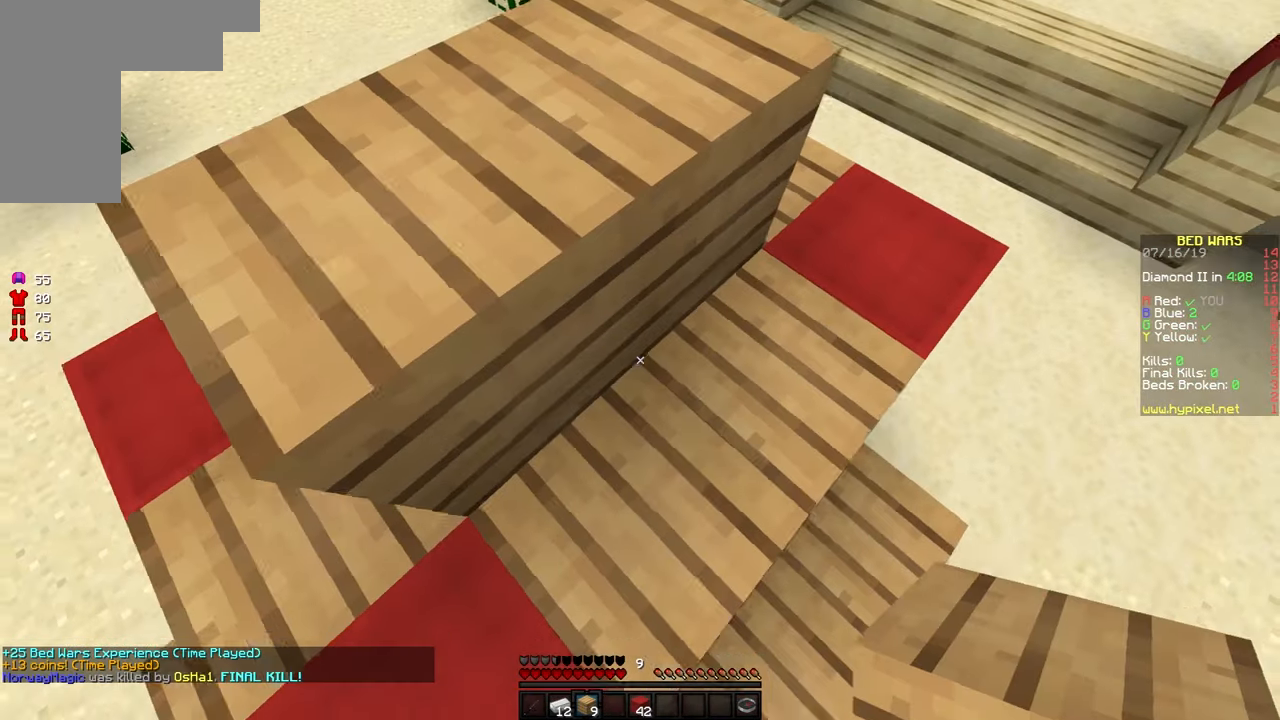
{"keys": ["d", "w"], "mouse": [], "events": []}
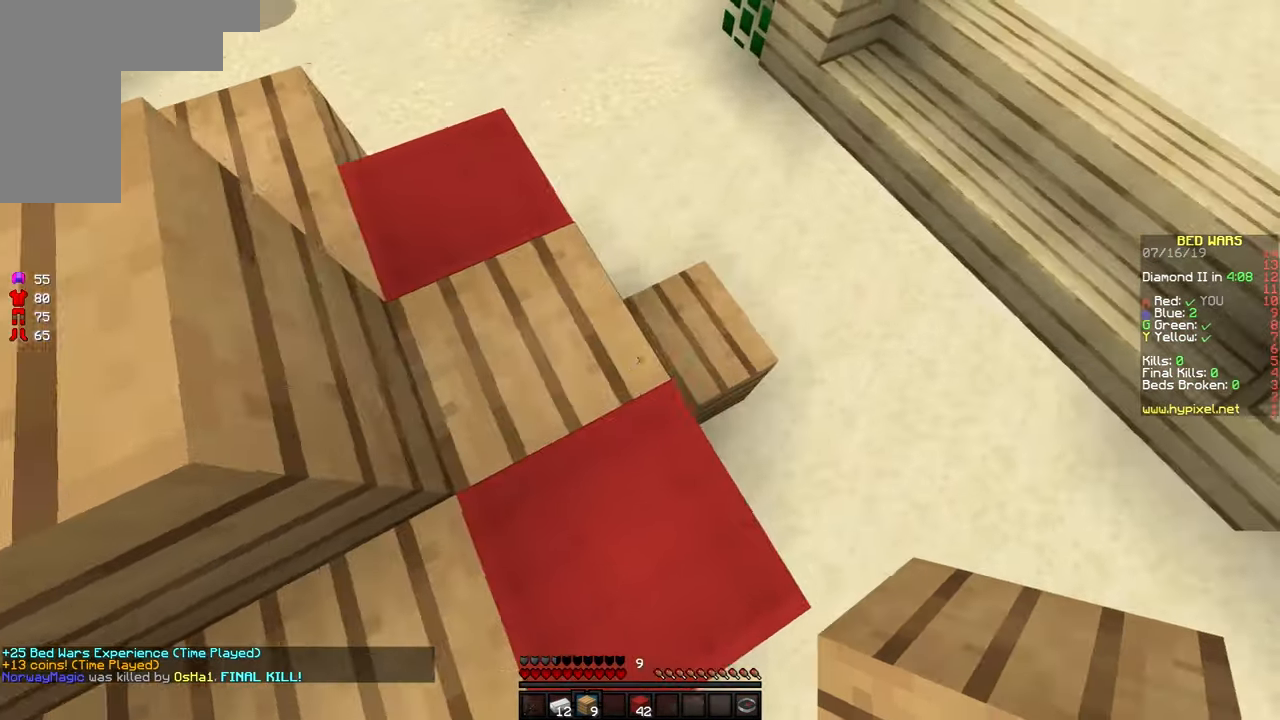
{"keys": ["w"], "mouse": [], "events": [[150, "d", "up"]]}
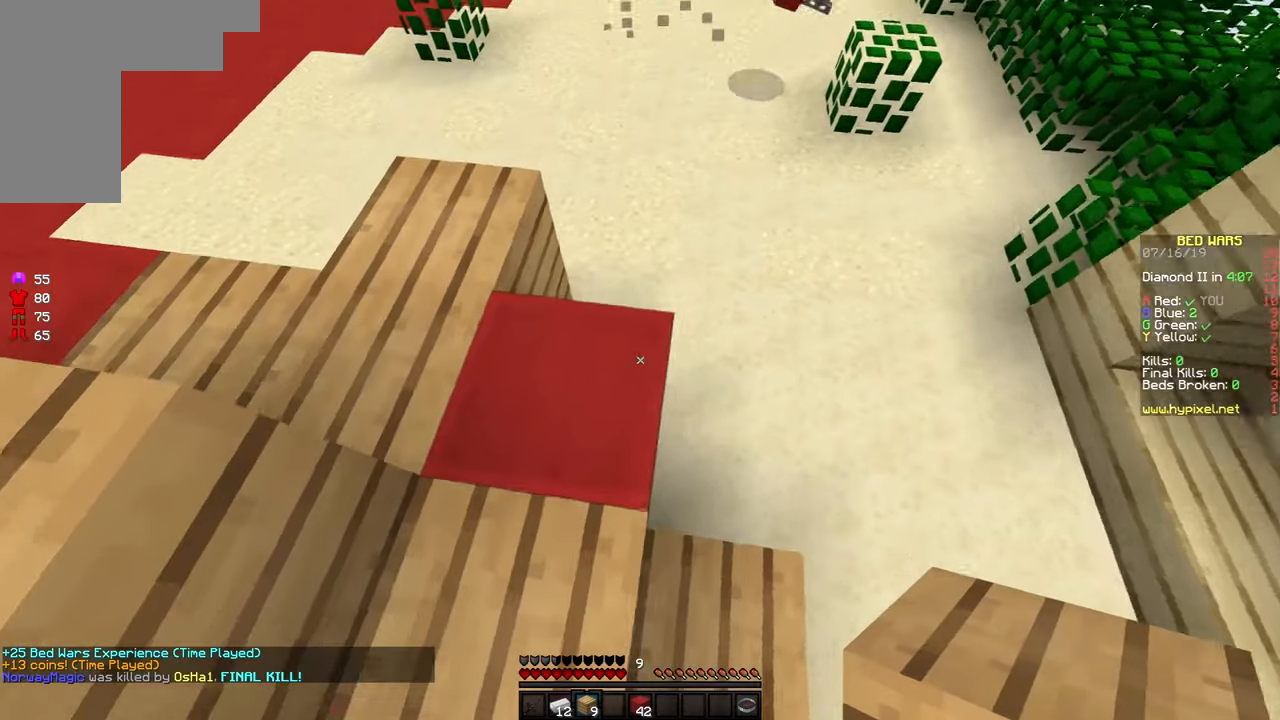
{"keys": ["w"], "mouse": [], "events": [[217, "a", "down"], [367, "a", "up"]]}
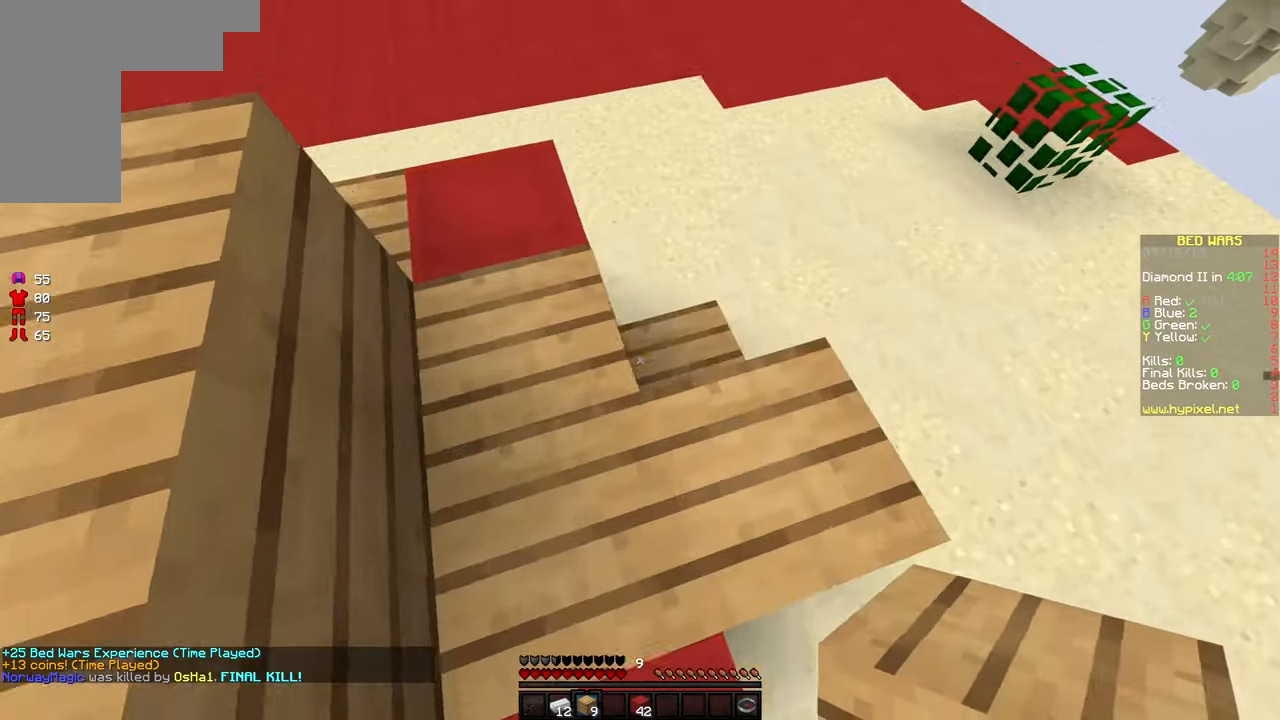
{"keys": ["w"], "mouse": [], "events": [[17, "d", "down"], [217, "w", "up"], [417, "w", "down"], [483, "d", "up"]]}
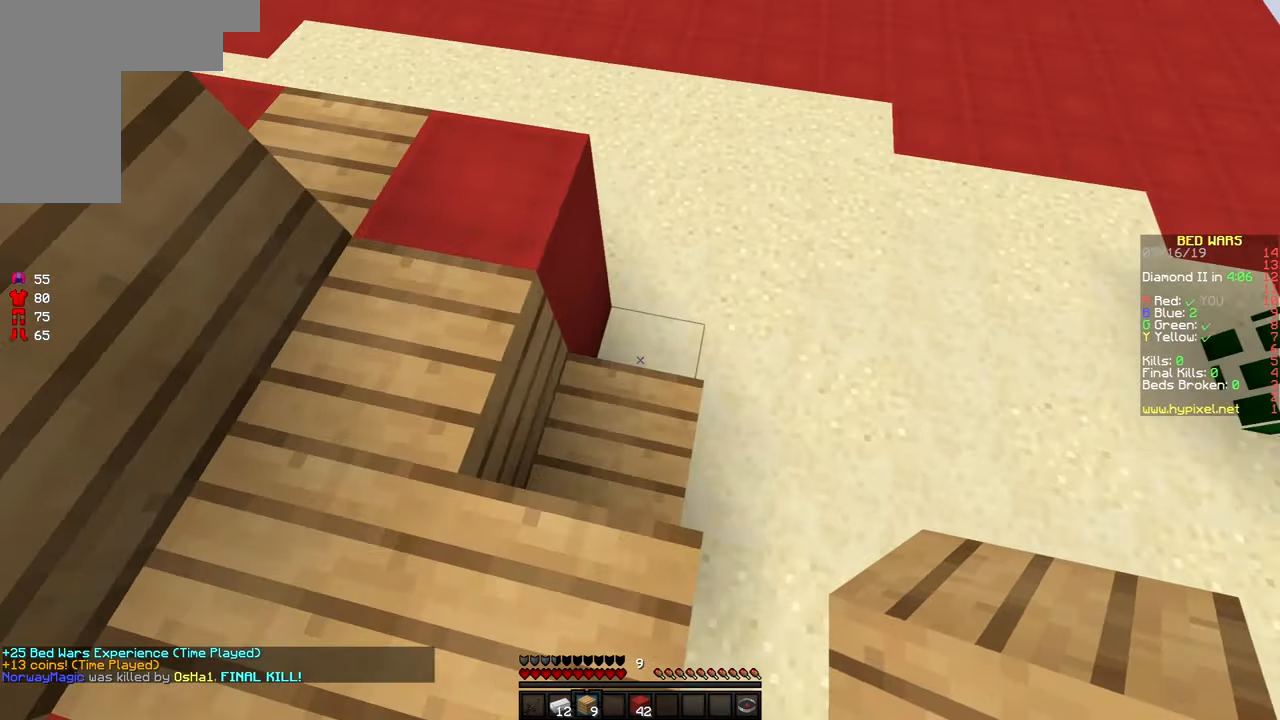
{"keys": ["w"], "mouse": [], "events": [[67, "a", "down"], [167, "mouse_right", "down"], [317, "mouse_right", "up"], [350, "a", "up"]]}
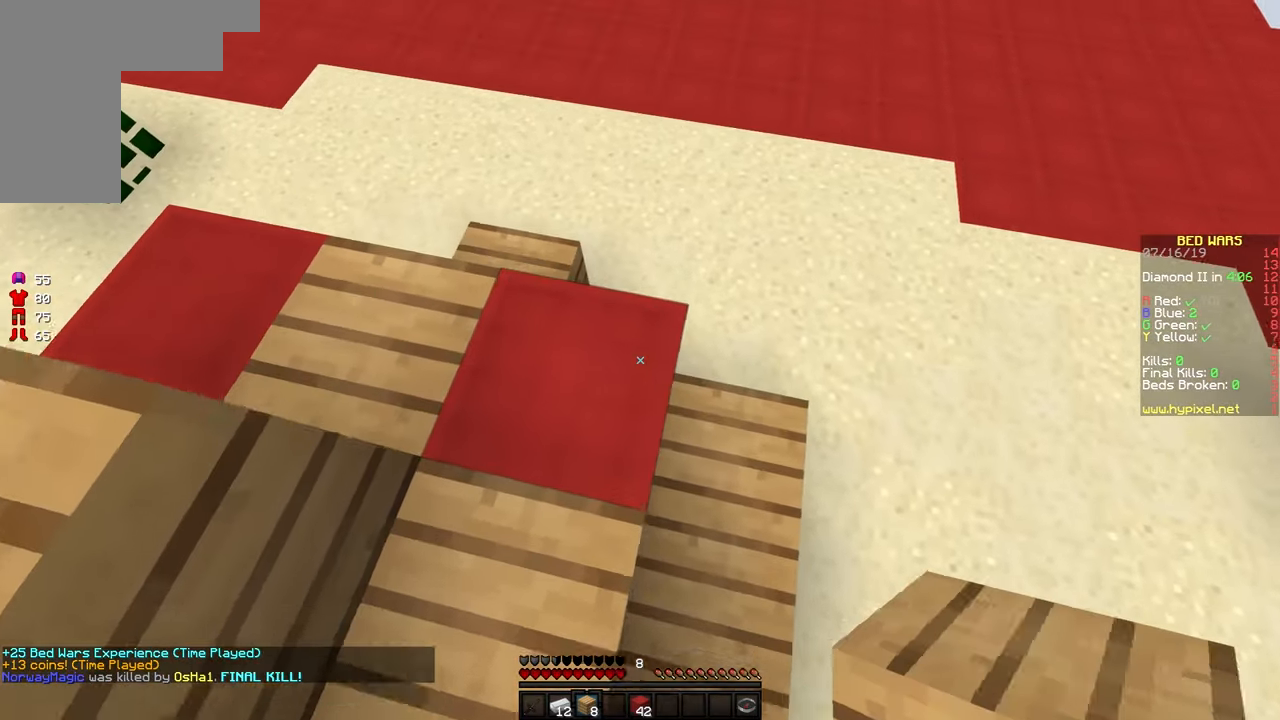
{"keys": ["a", "w"], "mouse": [], "events": [[217, "a", "down"], [267, "mouse_right", "down"], [367, "mouse_right", "up"]]}
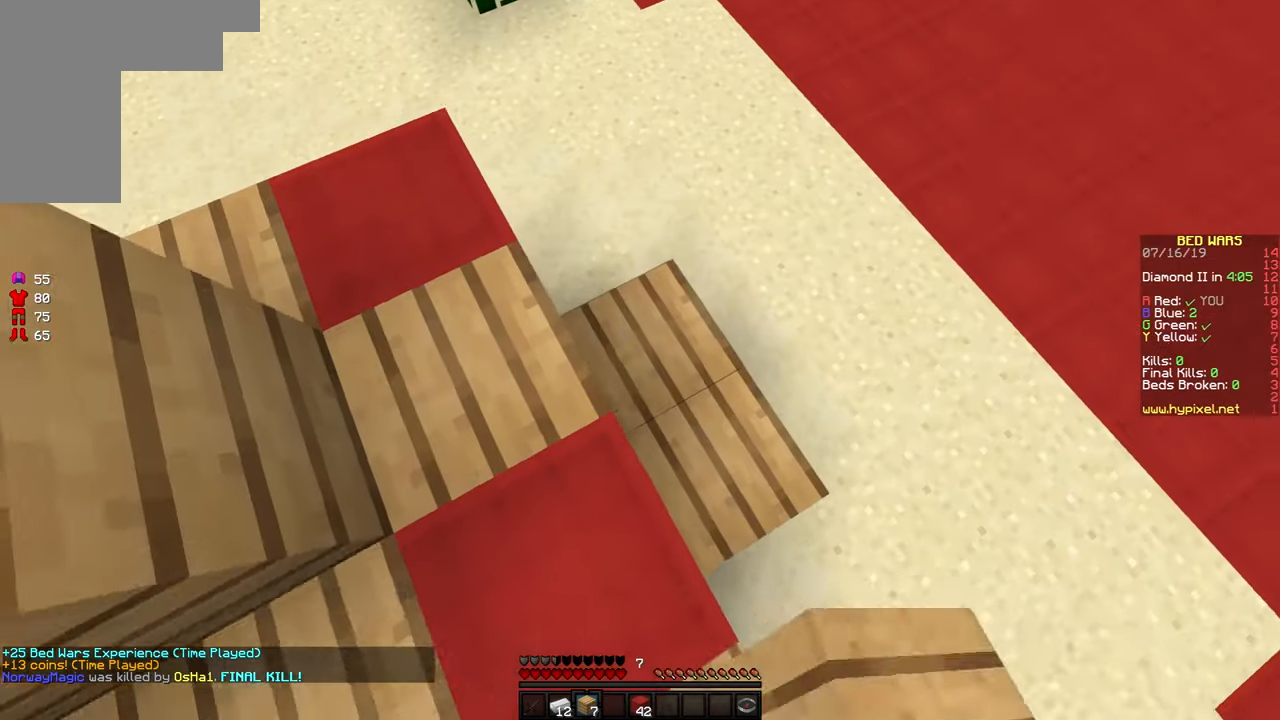
{"keys": ["a", "w"], "mouse": [], "events": [[167, "a", "up"], [267, "mouse_right", "down"], [317, "a", "down"], [367, "mouse_right", "up"]]}
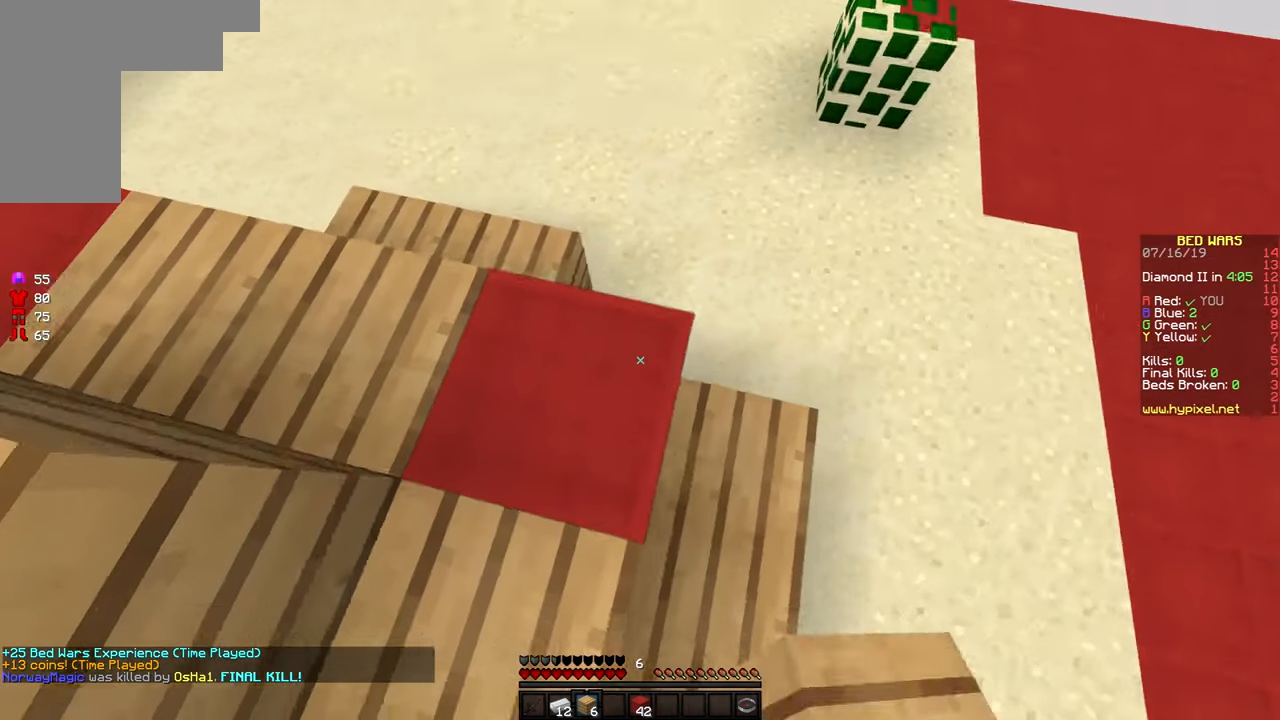
{"keys": [], "mouse": ["right"], "events": [[267, "a", "up"], [267, "w", "up"], [367, "d", "down"], [417, "d", "up"], [417, "mouse_right", "down"]]}
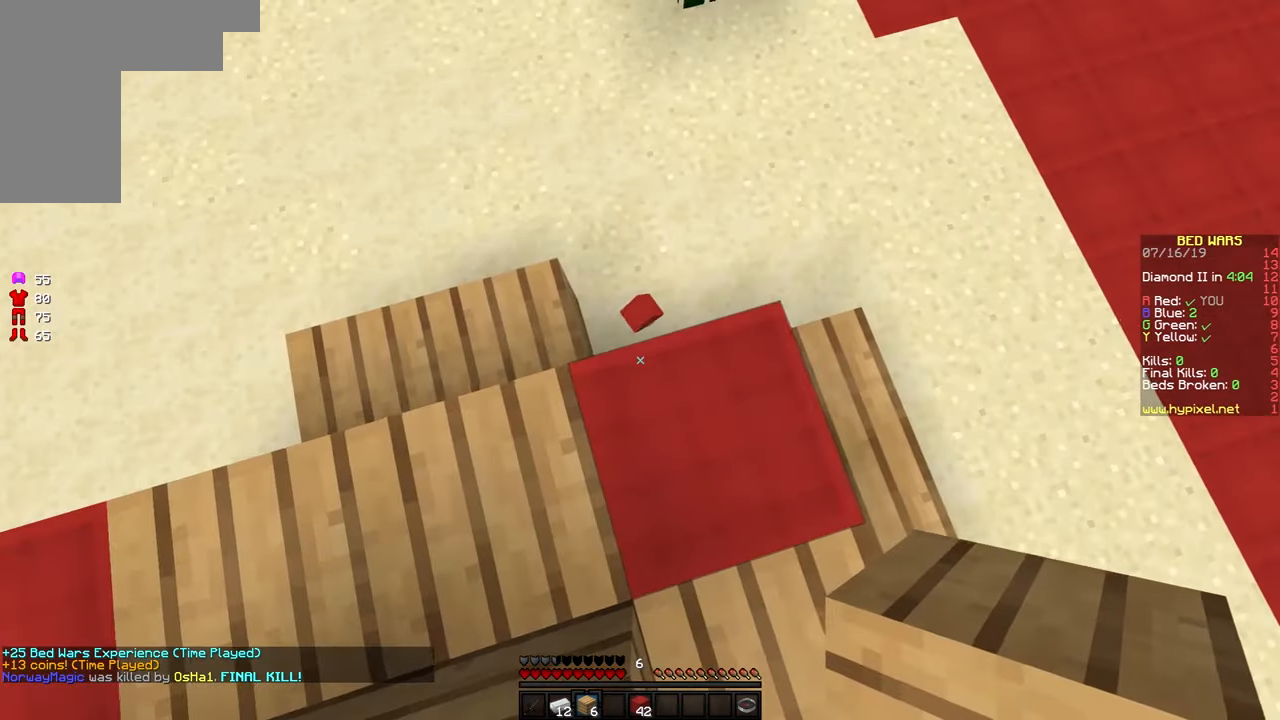
{"keys": ["a"], "mouse": [], "events": [[17, "a", "down"], [67, "a", "up"], [67, "mouse_right", "up"], [267, "mouse_right", "down"], [317, "mouse_right", "up"], [367, "a", "down"]]}
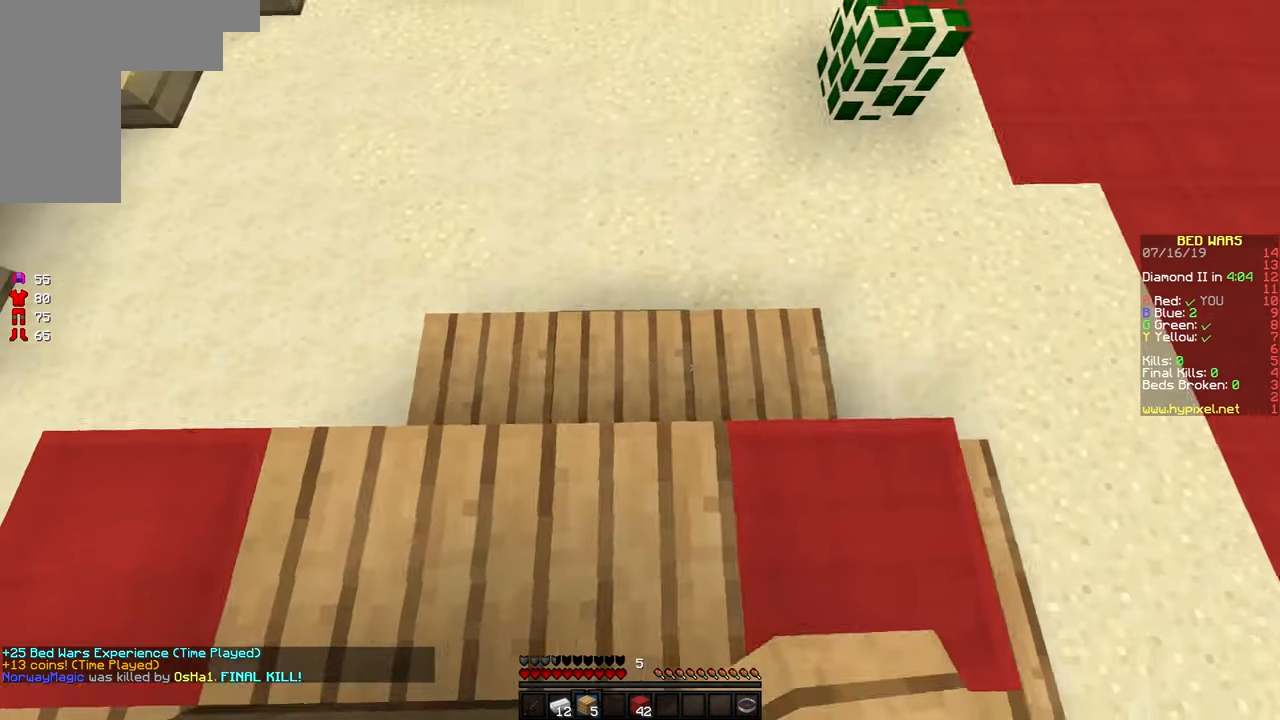
{"keys": ["a"], "mouse": ["right"], "events": [[467, "mouse_right", "down"]]}
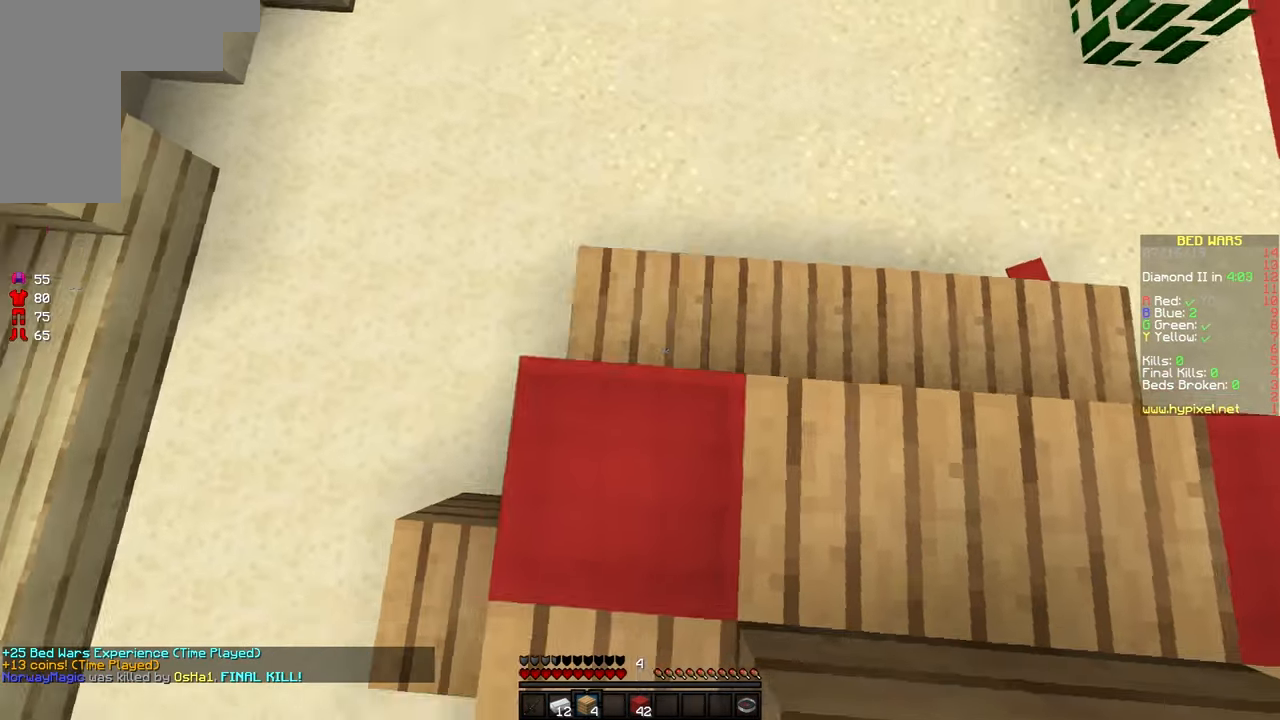
{"keys": ["a"], "mouse": ["right"], "events": [[50, "mouse_right", "up"], [367, "w", "down"], [417, "mouse_right", "down"], [467, "w", "up"]]}
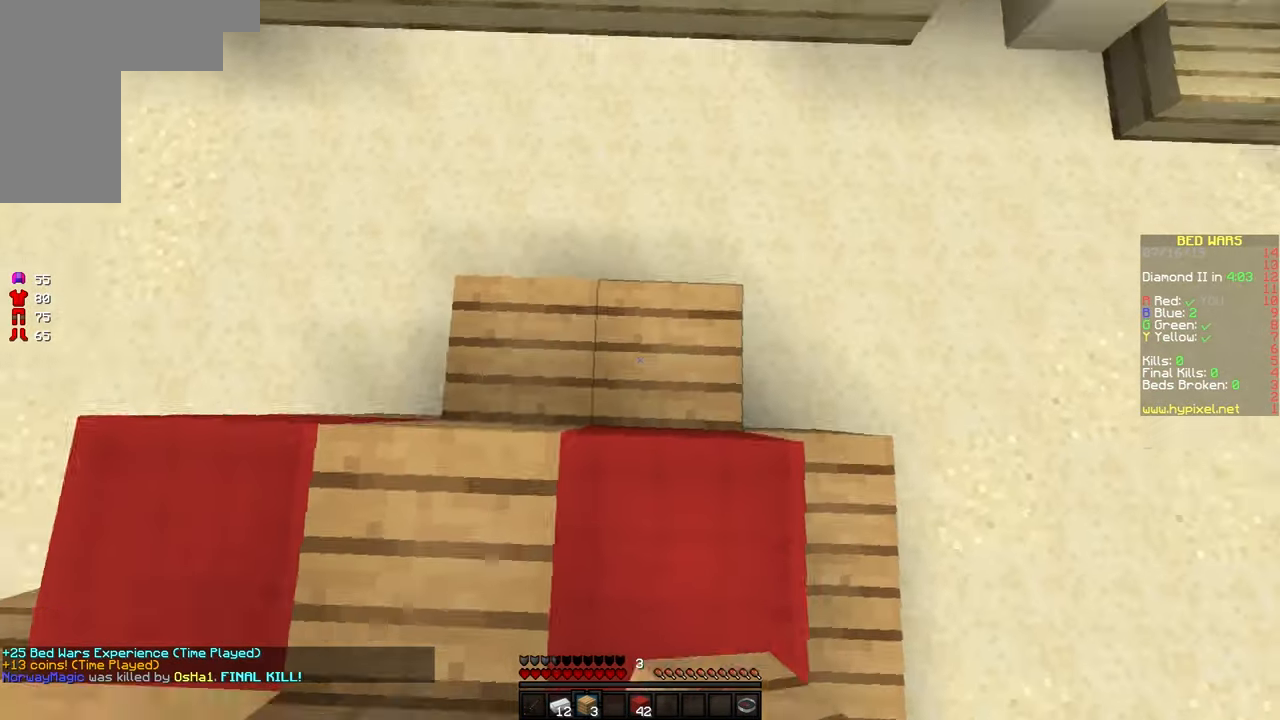
{"keys": [], "mouse": ["right"], "events": [[17, "mouse_right", "up"], [417, "mouse_right", "down"], [467, "a", "up"]]}
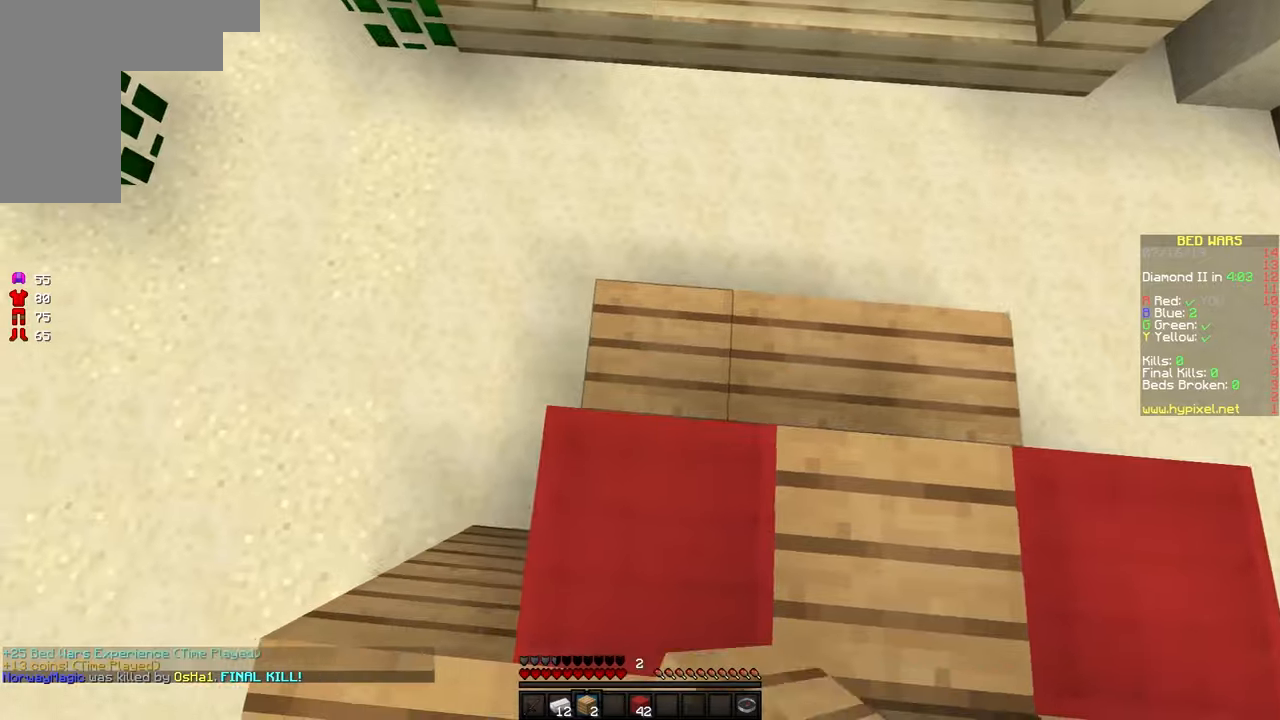
{"keys": [], "mouse": [], "events": [[17, "d", "down"], [17, "mouse_right", "up"], [217, "s", "down"], [317, "s", "up"], [500, "d", "up"]]}
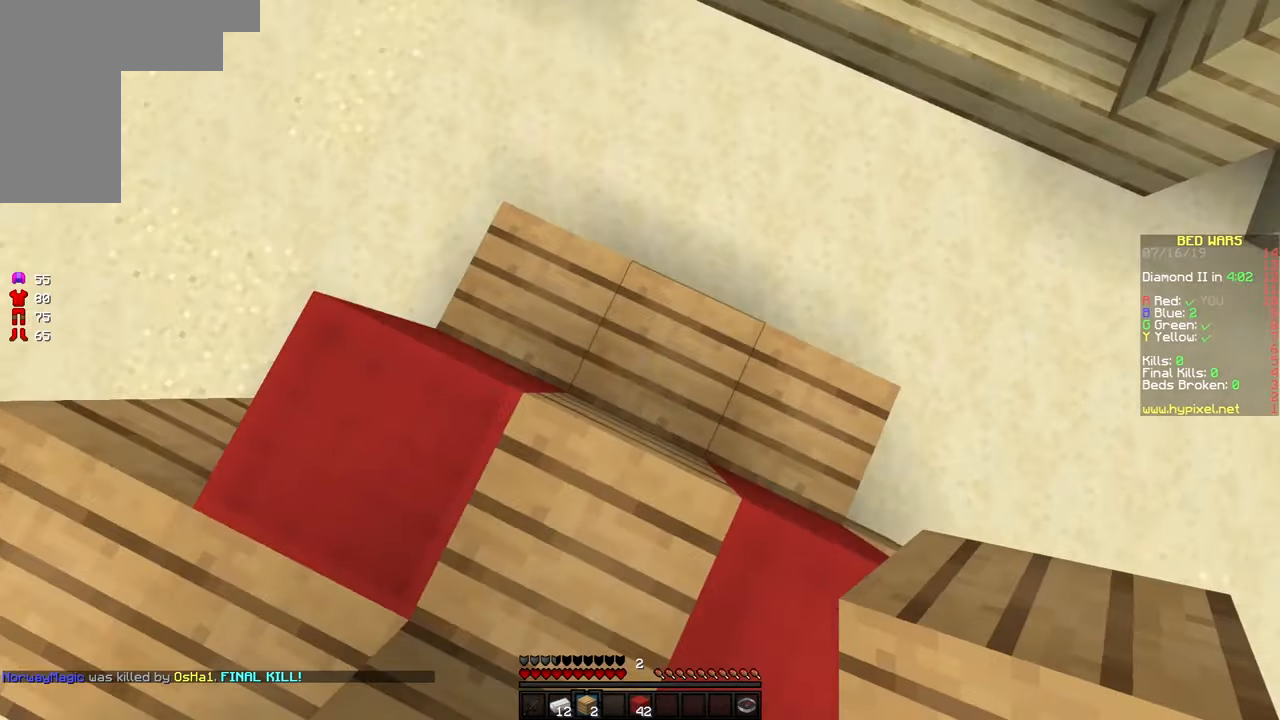
{"keys": [], "mouse": [], "events": [[117, "a", "down"], [117, "mouse_right", "down"], [217, "mouse_right", "up"], [217, "w", "down"], [367, "a", "up"], [500, "w", "up"]]}
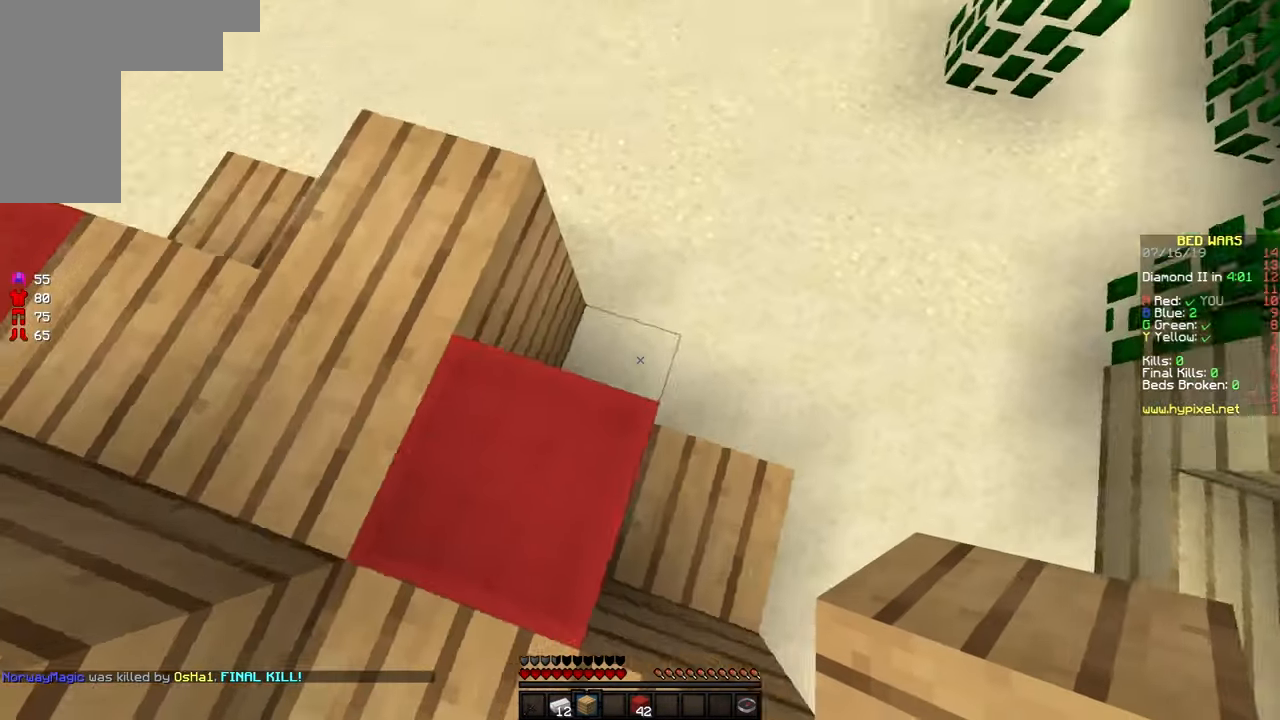
{"keys": ["a", "s"], "mouse": [], "events": [[200, "mouse_right", "down"], [267, "mouse_right", "up"], [300, "a", "down"], [300, "s", "down"]]}
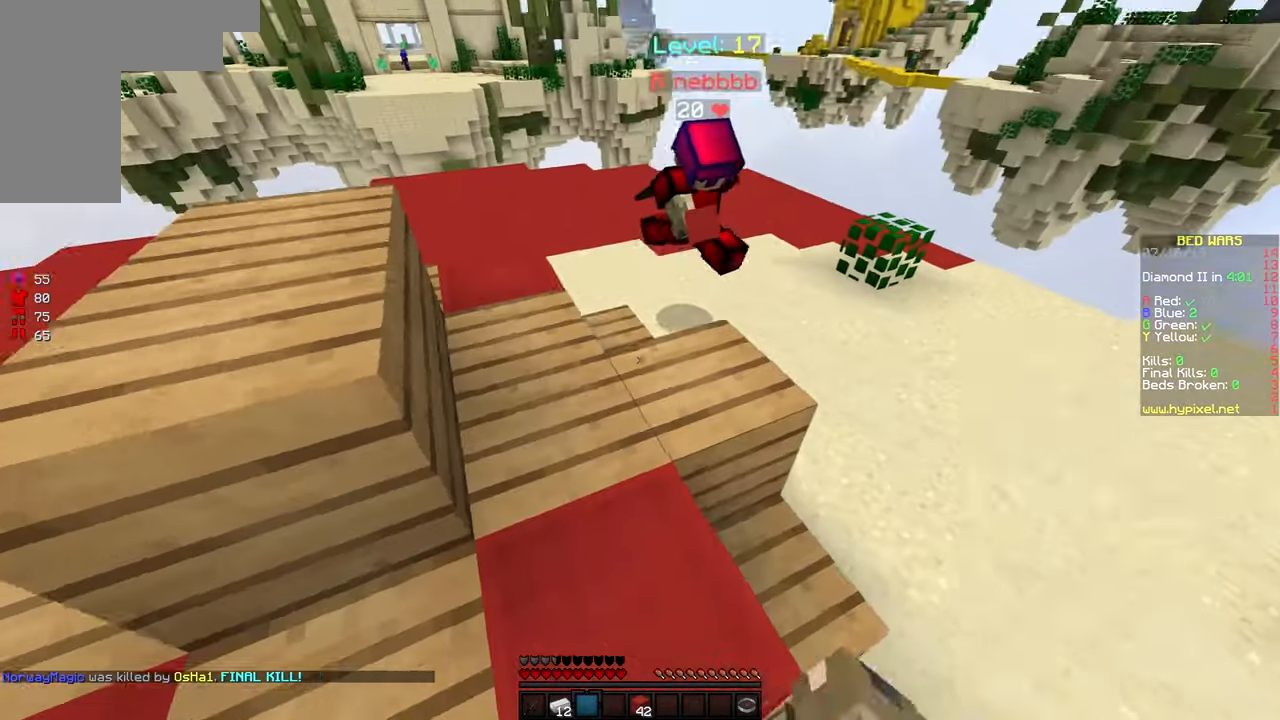
{"keys": ["d", "w"], "mouse": [], "events": [[217, "a", "up"], [217, "d", "down"], [267, "s", "up"], [417, "w", "down"]]}
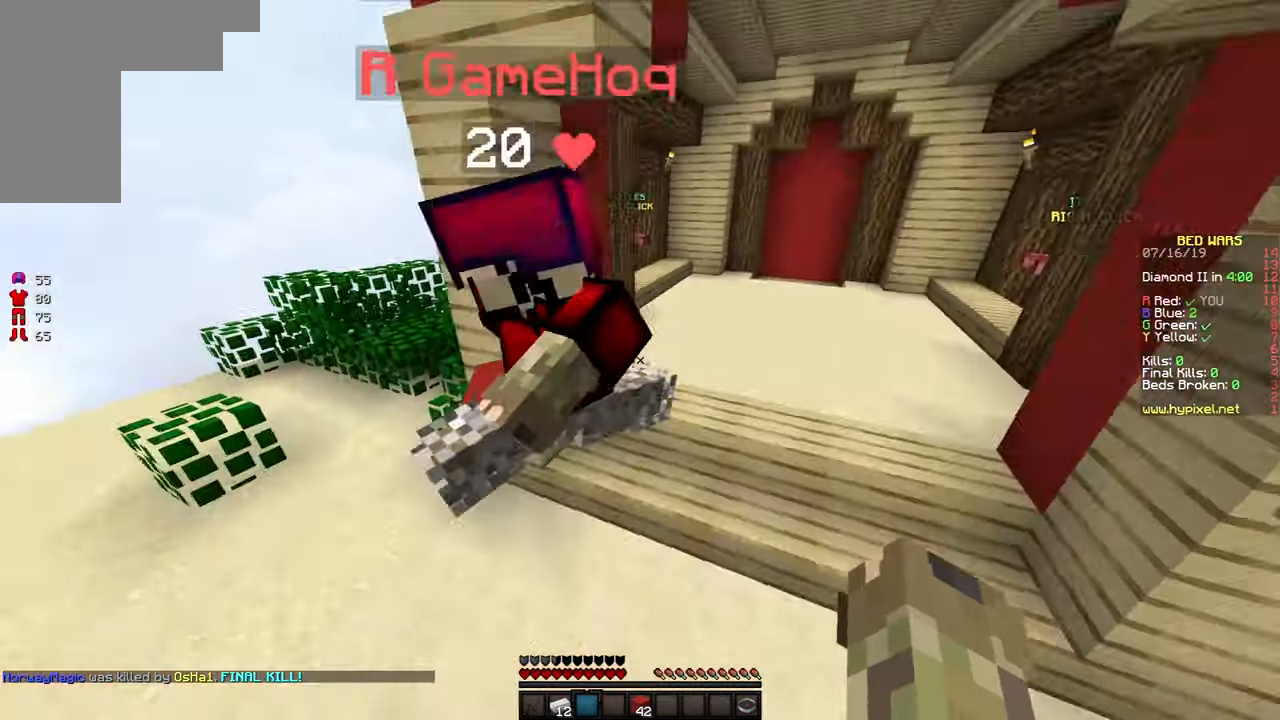
{"keys": ["d", "space", "w"], "mouse": [], "events": [[300, "space", "down"]]}
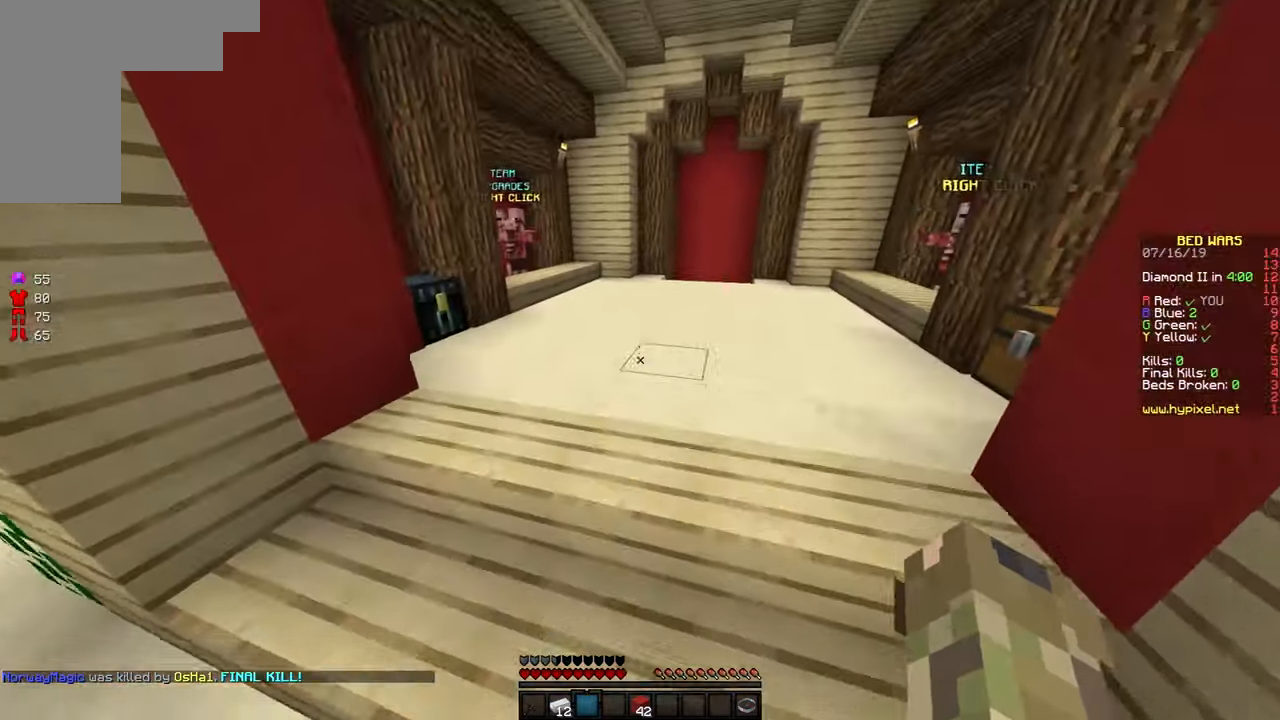
{"keys": ["space", "w"], "mouse": [], "events": [[17, "d", "up"]]}
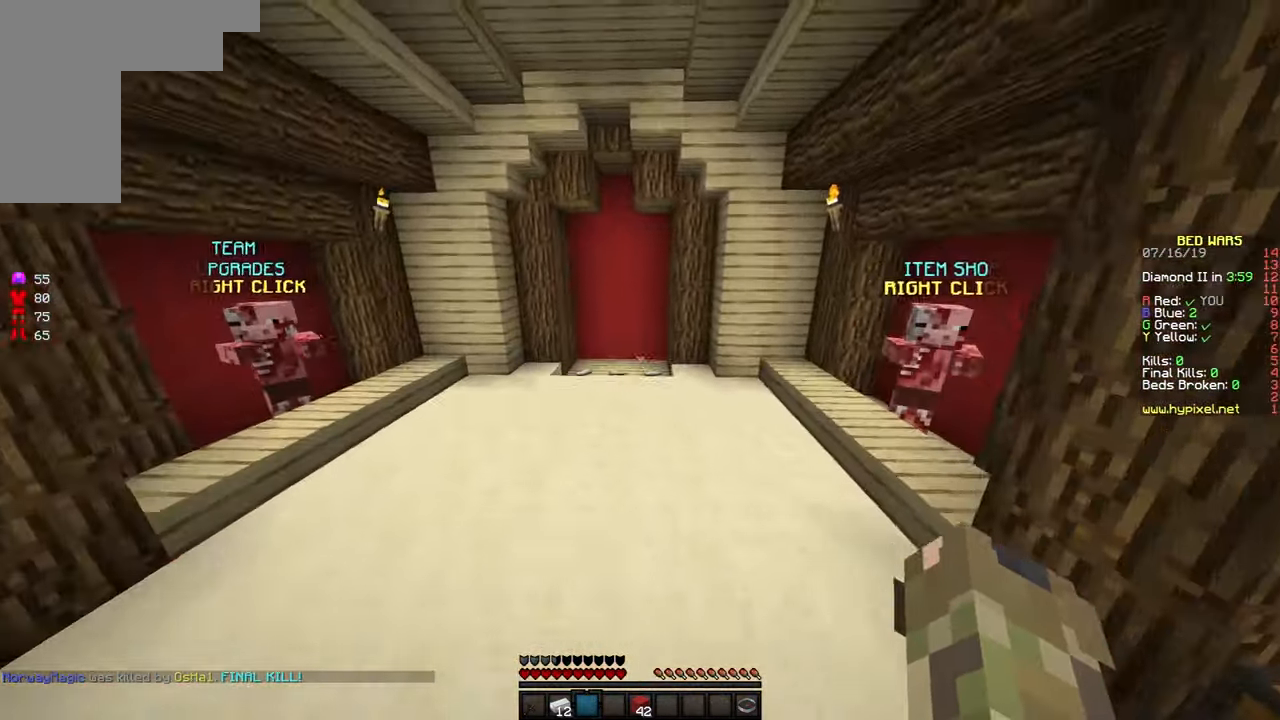
{"keys": ["a", "space", "w"], "mouse": [], "events": [[267, "a", "down"]]}
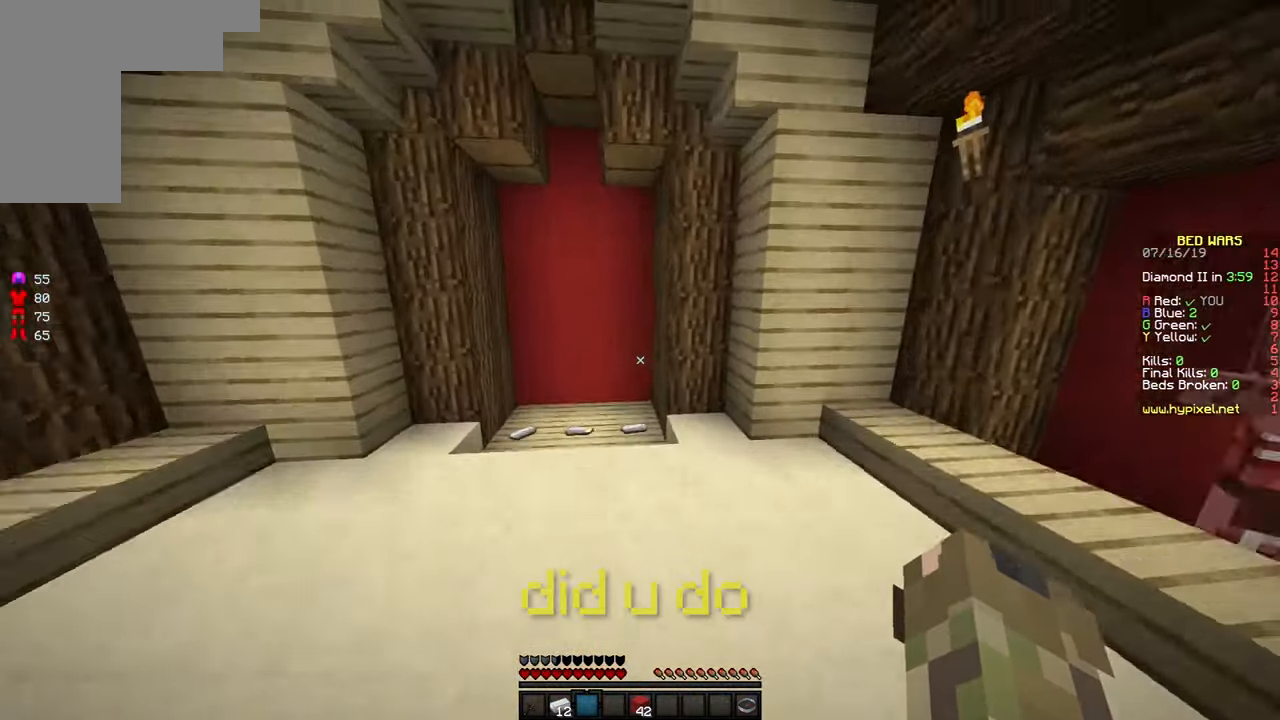
{"keys": ["a", "w"], "mouse": [], "events": [[267, "space", "up"]]}
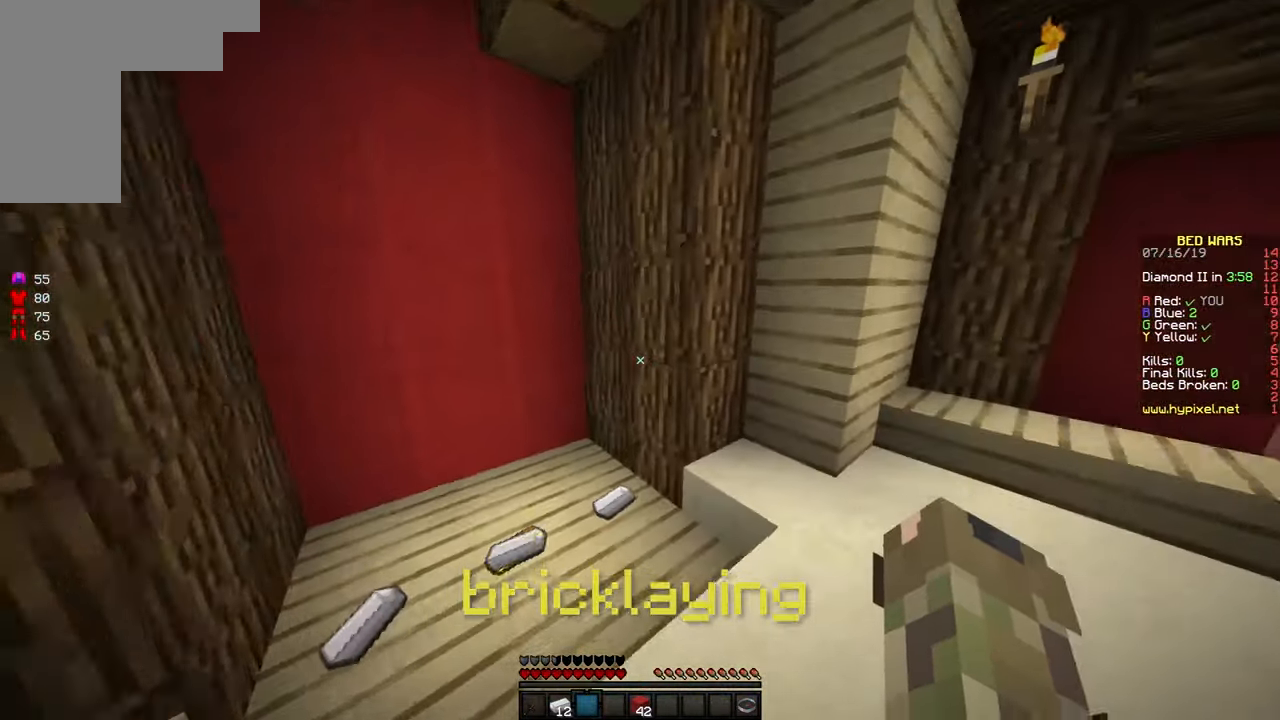
{"keys": ["d", "w"], "mouse": [], "events": [[267, "a", "up"], [367, "d", "down"]]}
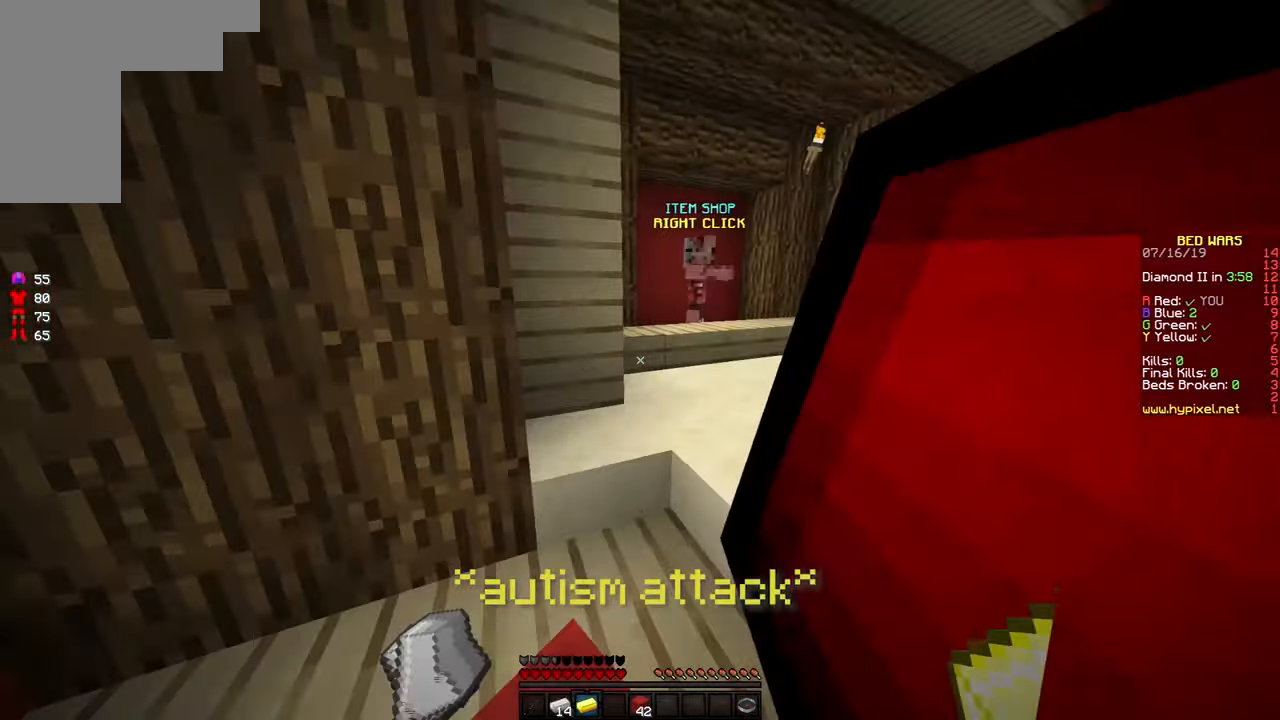
{"keys": ["w"], "mouse": [], "events": [[117, "d", "up"], [300, "d", "down"], [466, "d", "up"]]}